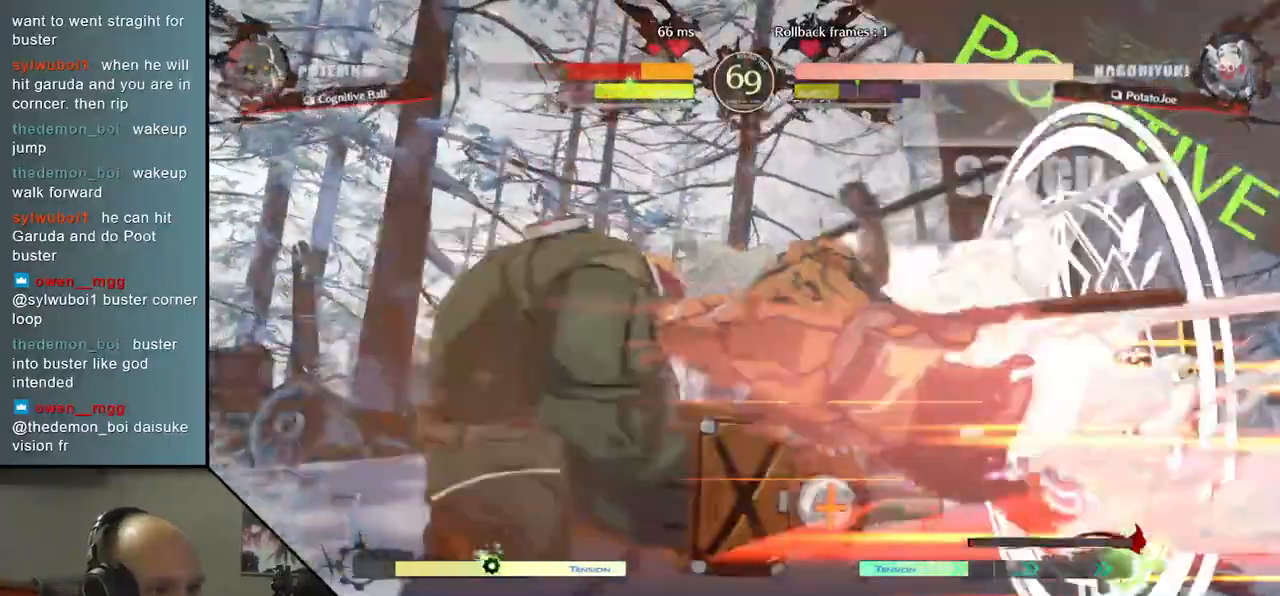
Gameplay with a controller (arcade stick); each line is a JSON object with the inputs held at the frame after it. "events" lists button and stick changes between this image and that frame as [ms after this image, input, new state], when the widget could be followed in between. Not read: L3 R3 other_buttons.
{"buttons": [], "left_stick": "center", "events": [[117, "L1", "up"], [267, "left_stick", "center"]]}
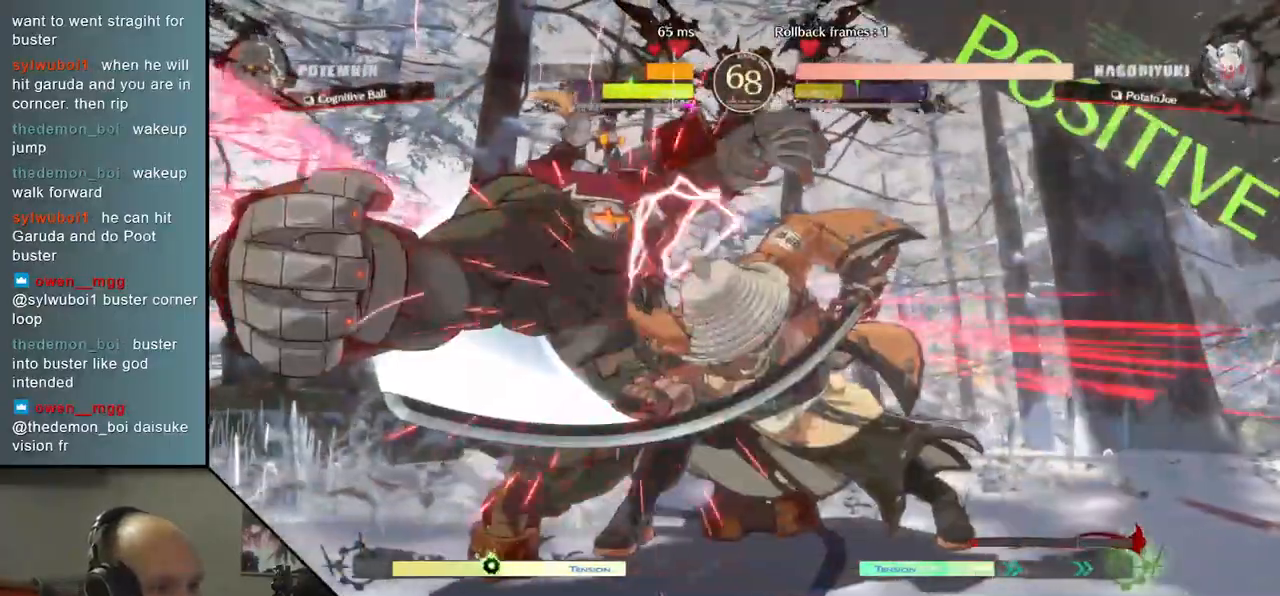
{"buttons": [], "left_stick": "center", "events": [[150, "TRIANGLE", "down"], [233, "TRIANGLE", "up"], [333, "TRIANGLE", "down"], [417, "TRIANGLE", "up"]]}
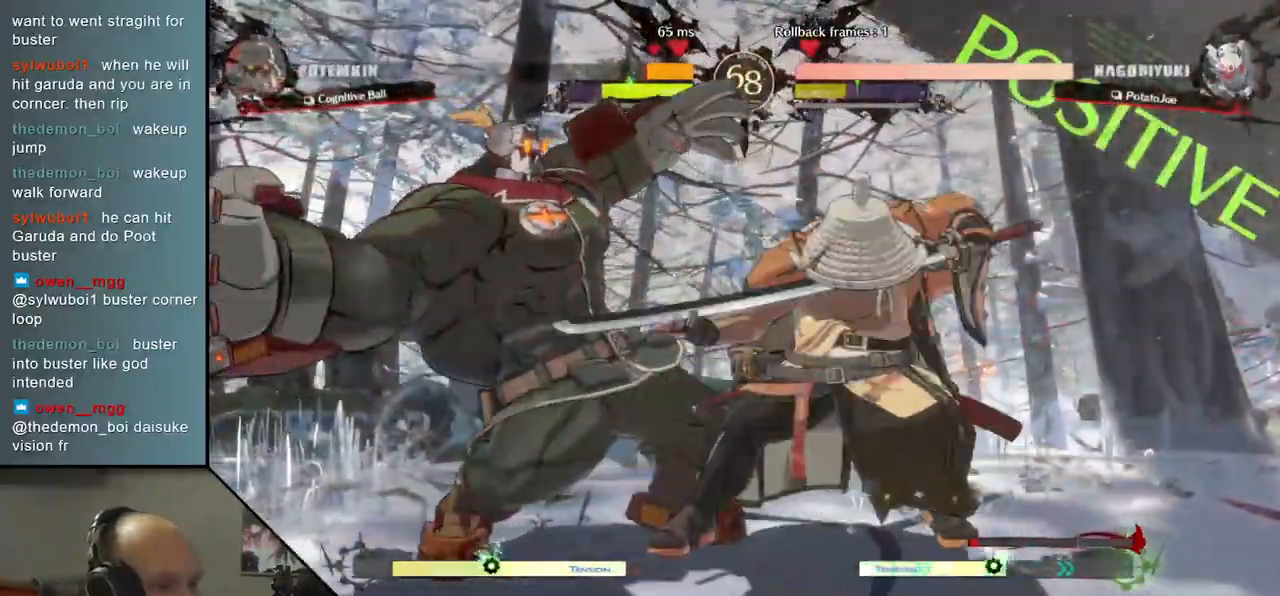
{"buttons": [], "left_stick": "center", "events": [[17, "TRIANGLE", "down"], [100, "TRIANGLE", "up"], [183, "TRIANGLE", "down"], [283, "TRIANGLE", "up"], [400, "TRIANGLE", "down"], [467, "TRIANGLE", "up"]]}
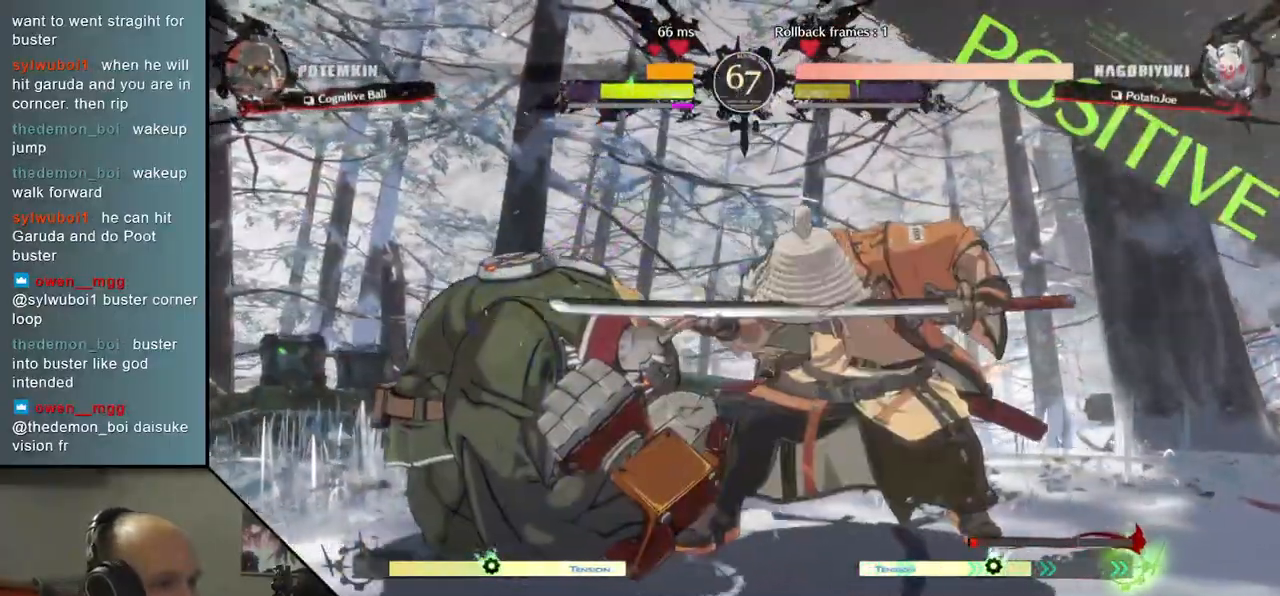
{"buttons": [], "left_stick": "center", "events": [[83, "TRIANGLE", "down"], [167, "TRIANGLE", "up"], [283, "TRIANGLE", "down"], [433, "TRIANGLE", "up"]]}
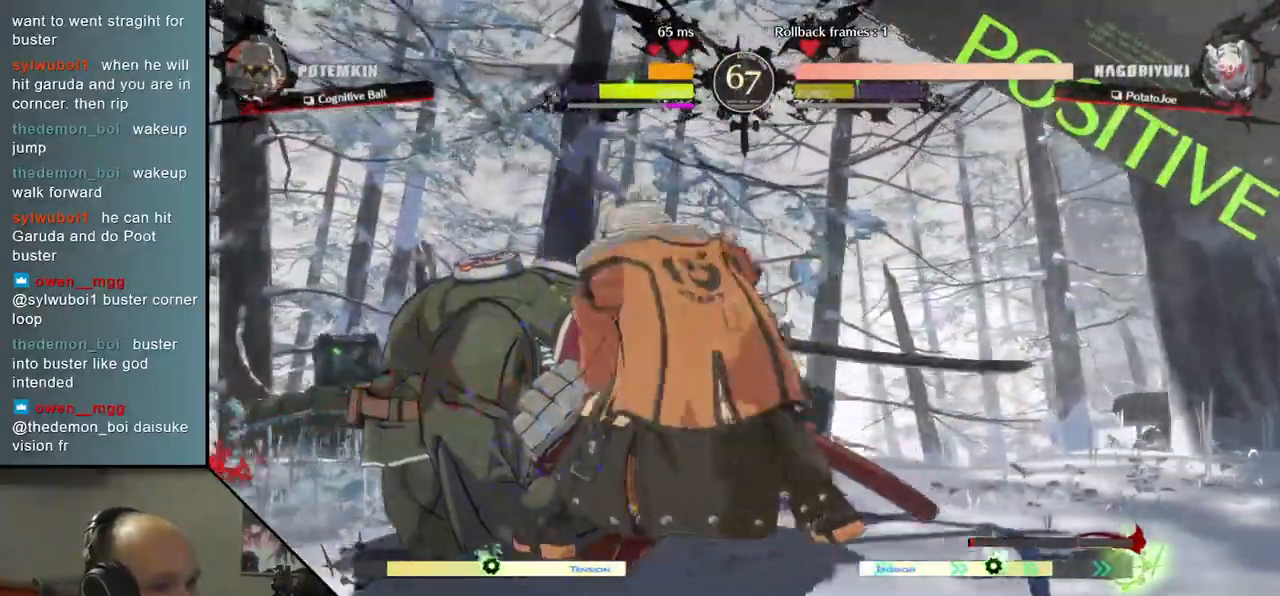
{"buttons": [], "left_stick": "left", "events": [[50, "left_stick", "left"], [117, "left_stick", "down"], [183, "left_stick", "right"], [250, "SQUARE", "down"], [383, "SQUARE", "up"], [450, "left_stick", "left"]]}
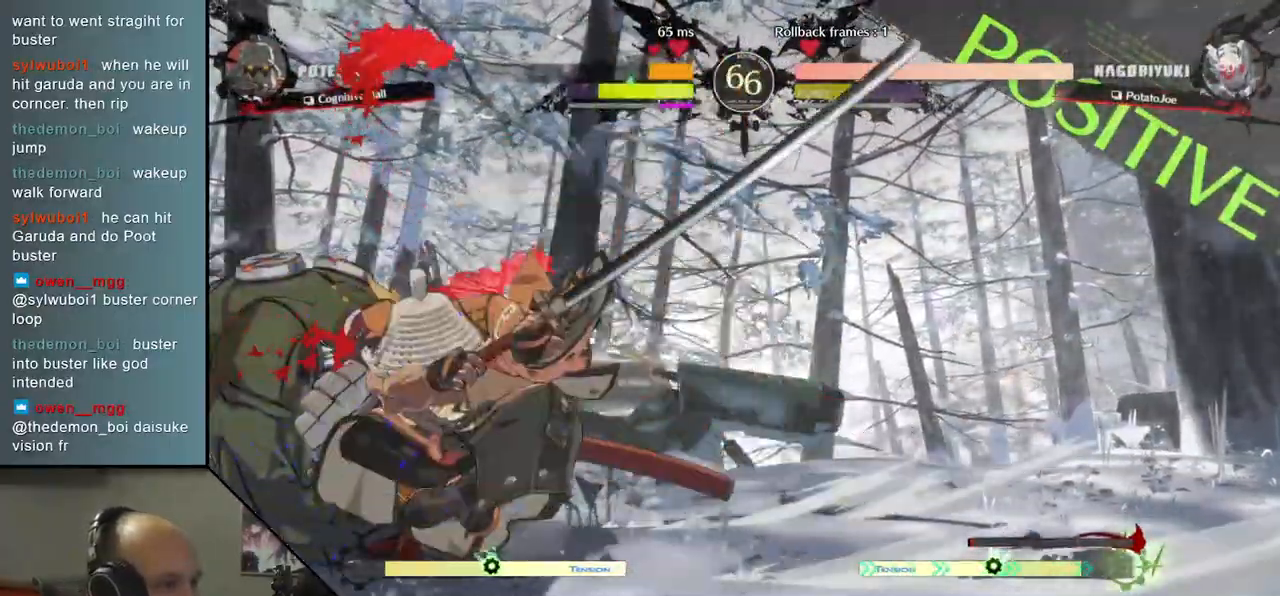
{"buttons": [], "left_stick": "left", "events": [[133, "left_stick", "down"], [200, "R2", "down"], [200, "SQUARE", "down"], [200, "TRIANGLE", "down"], [200, "left_stick", "left"], [217, "R1", "down"], [417, "SQUARE", "up"], [417, "TRIANGLE", "up"], [433, "R1", "up"], [433, "R2", "up"]]}
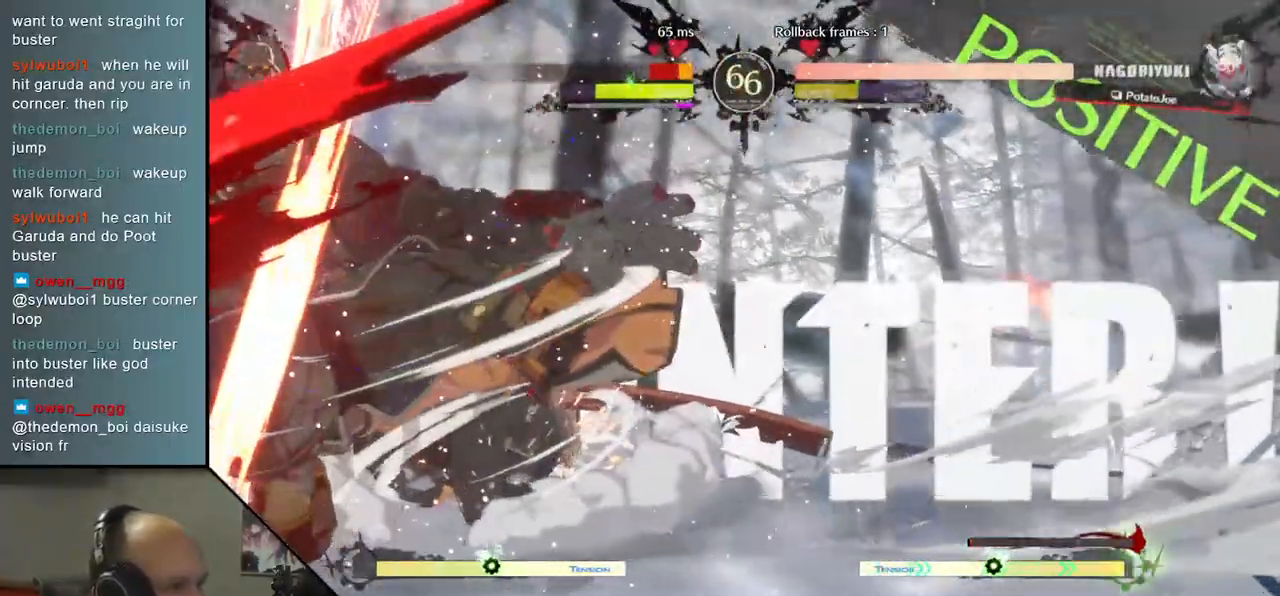
{"buttons": [], "left_stick": "down-right", "events": [[500, "left_stick", "down-right"]]}
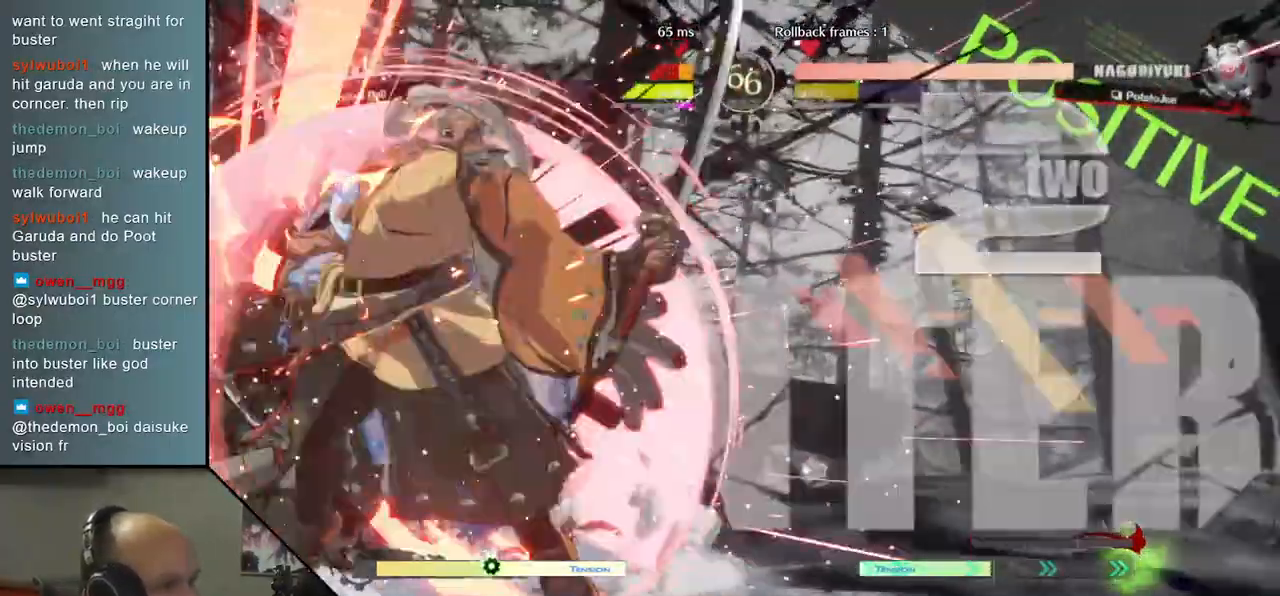
{"buttons": ["SQUARE"], "left_stick": "down-right", "events": [[117, "SQUARE", "down"], [233, "SQUARE", "up"], [333, "SQUARE", "down"], [417, "SQUARE", "up"], [500, "SQUARE", "down"]]}
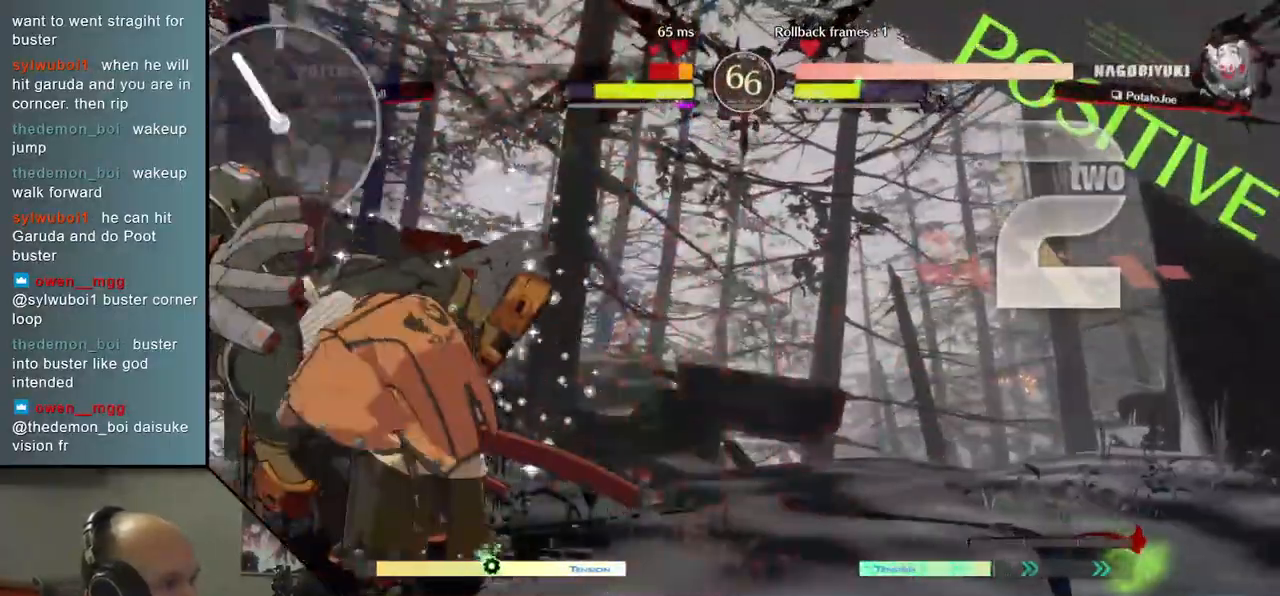
{"buttons": ["SQUARE"], "left_stick": "left", "events": [[117, "SQUARE", "up"], [267, "left_stick", "down-left"], [483, "SQUARE", "down"], [483, "left_stick", "left"]]}
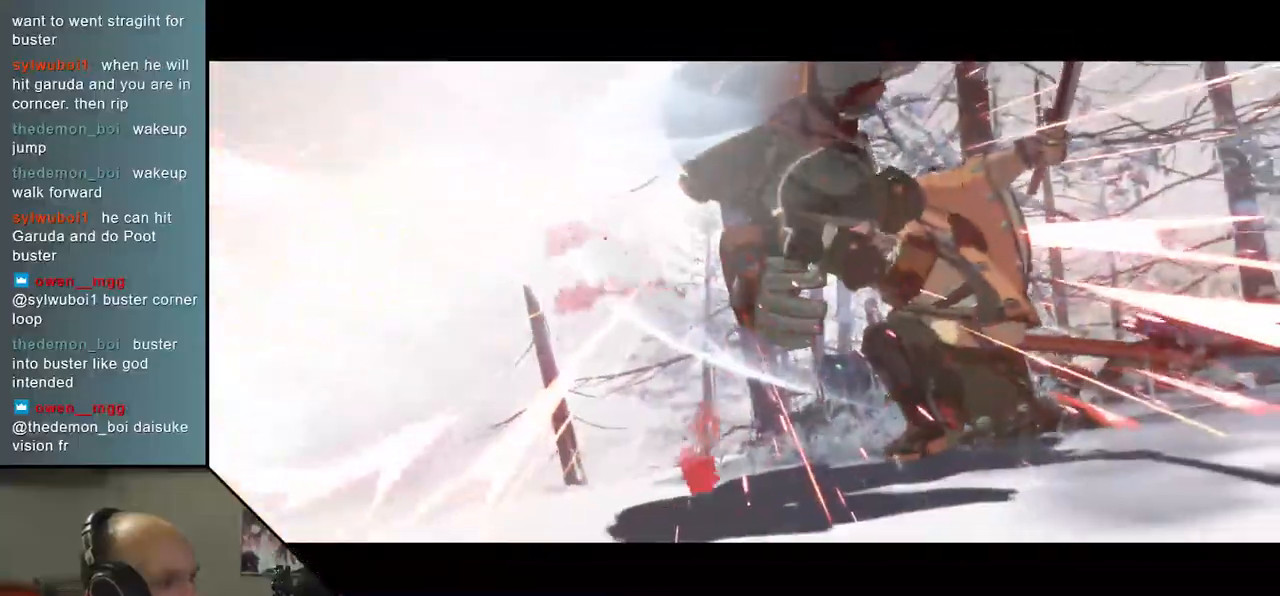
{"buttons": [], "left_stick": "center", "events": [[150, "left_stick", "center"], [167, "SQUARE", "up"]]}
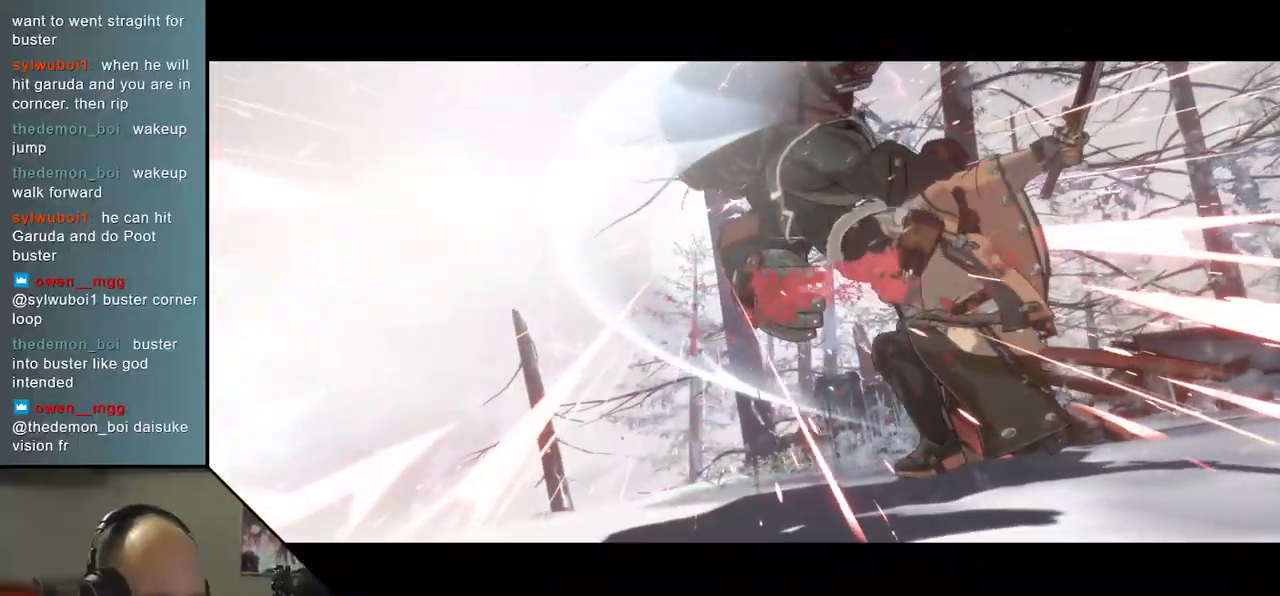
{"buttons": [], "left_stick": "center", "events": []}
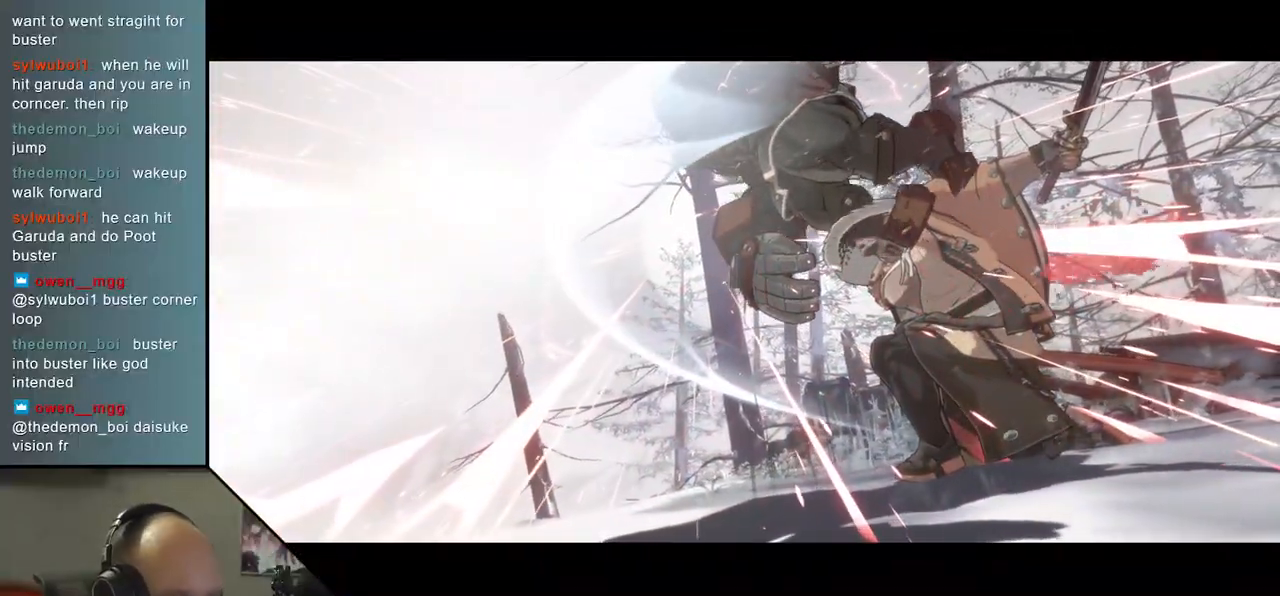
{"buttons": [], "left_stick": "center", "events": []}
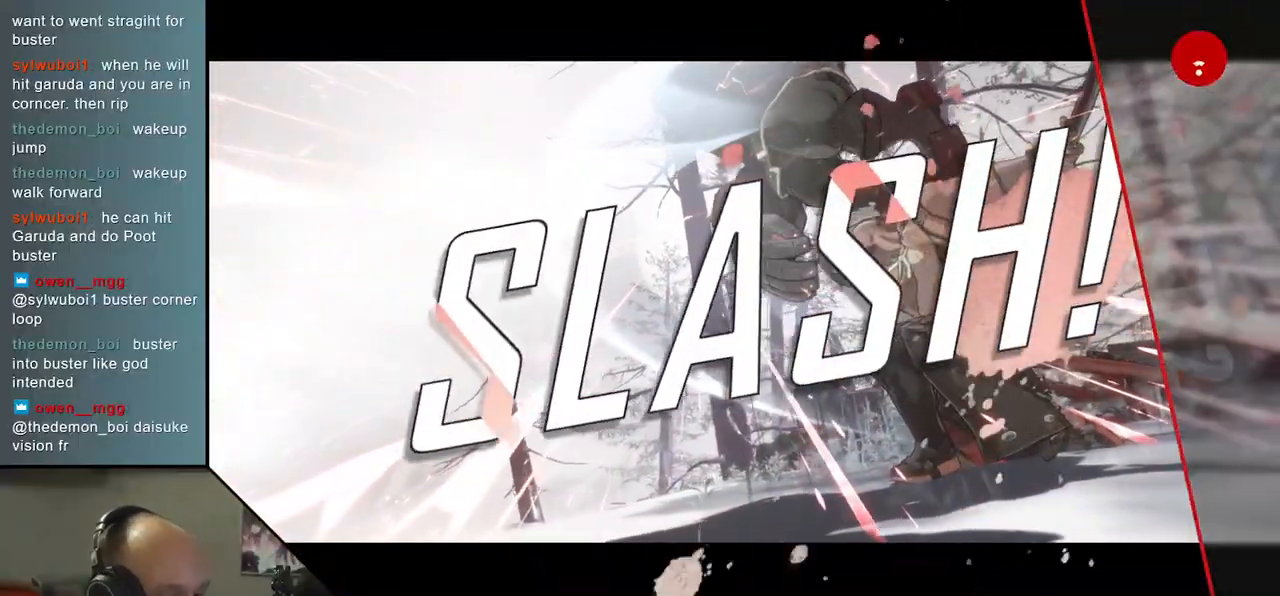
{"buttons": [], "left_stick": "center", "events": []}
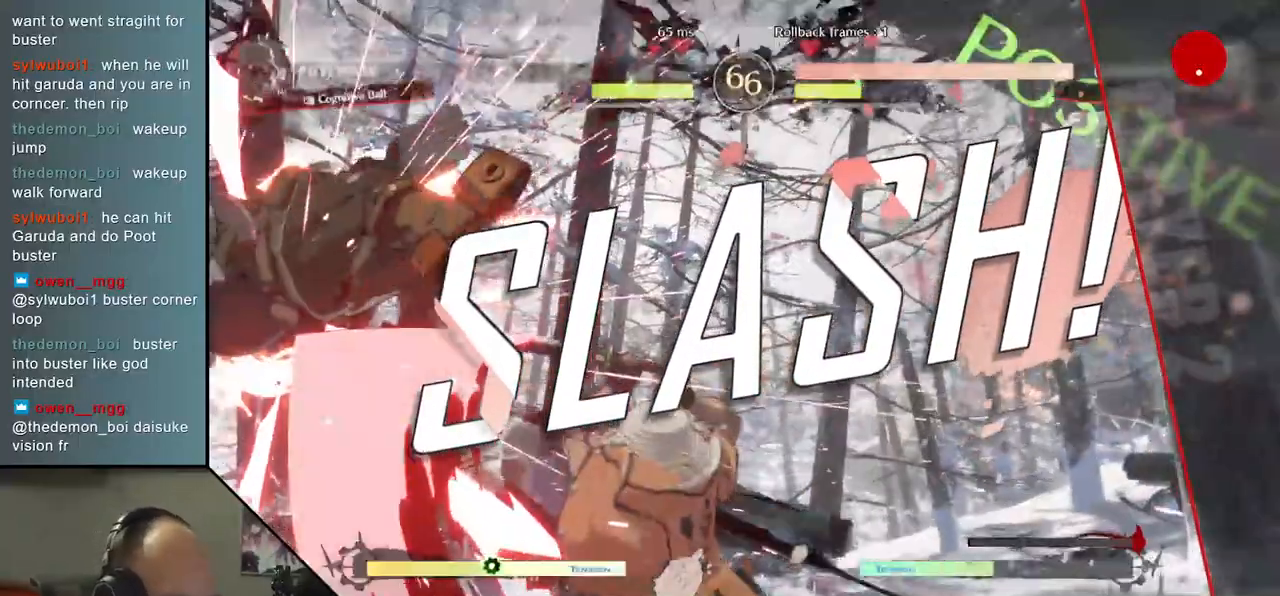
{"buttons": [], "left_stick": "center", "events": []}
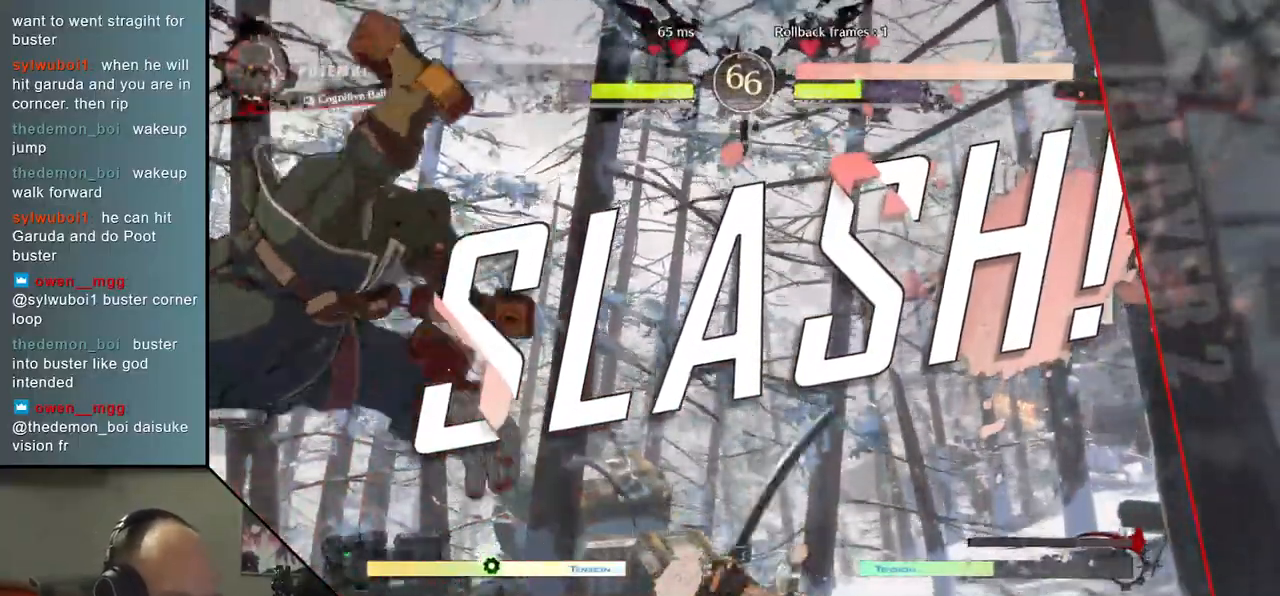
{"buttons": [], "left_stick": "center", "events": []}
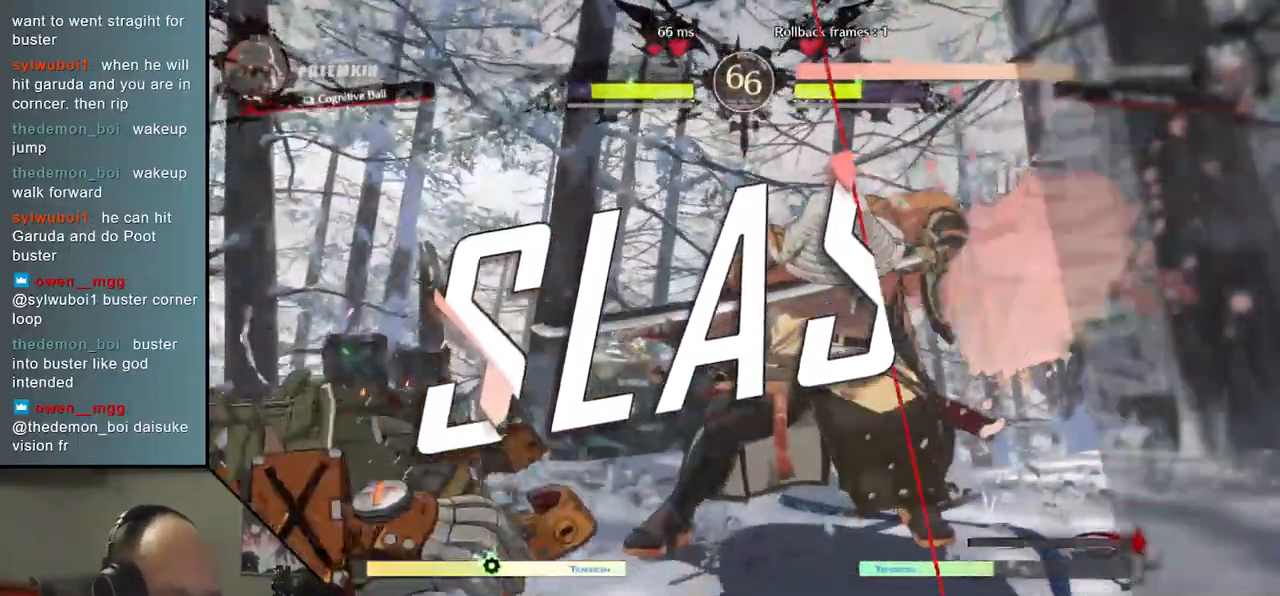
{"buttons": [], "left_stick": "center", "events": []}
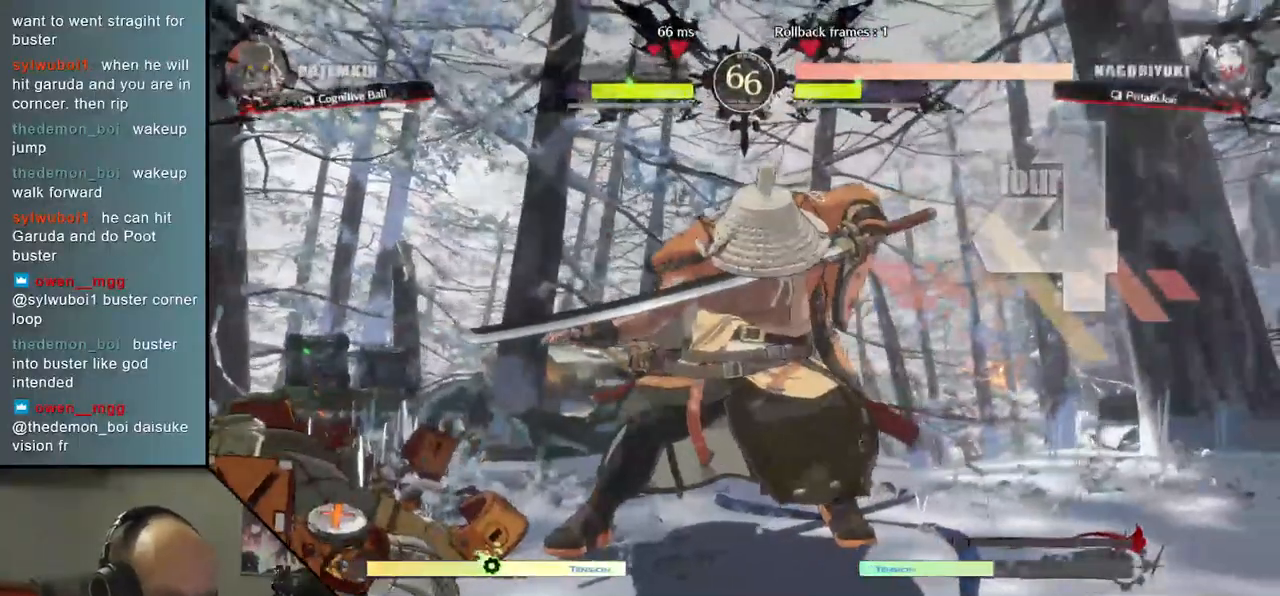
{"buttons": [], "left_stick": "center", "events": []}
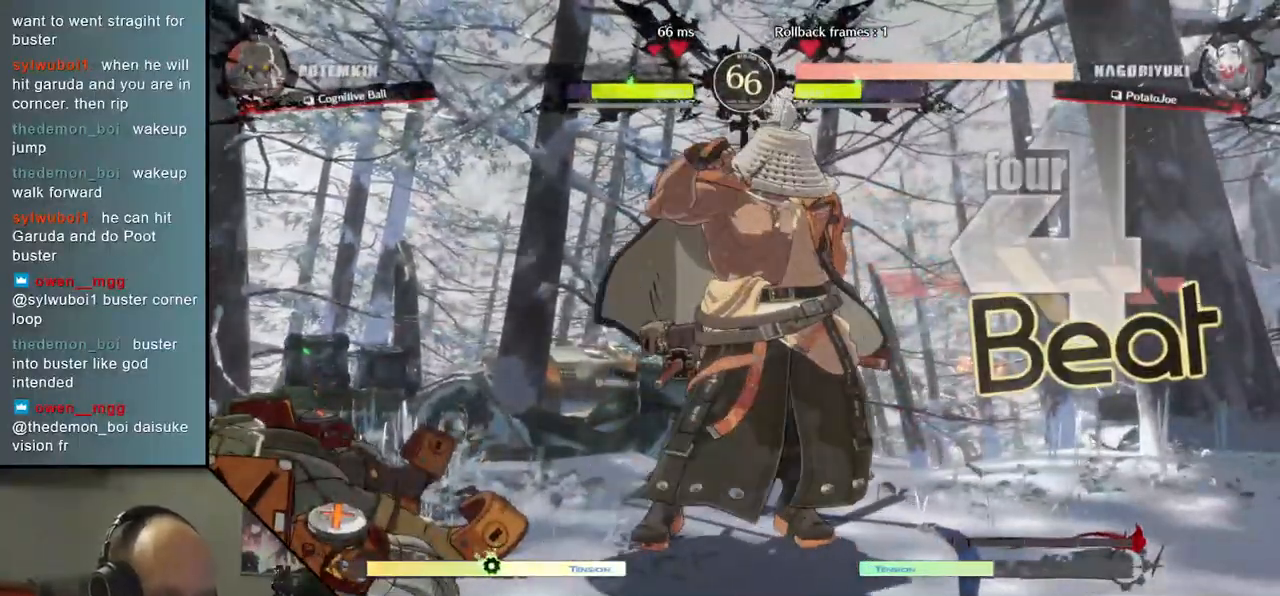
{"buttons": [], "left_stick": "center", "events": []}
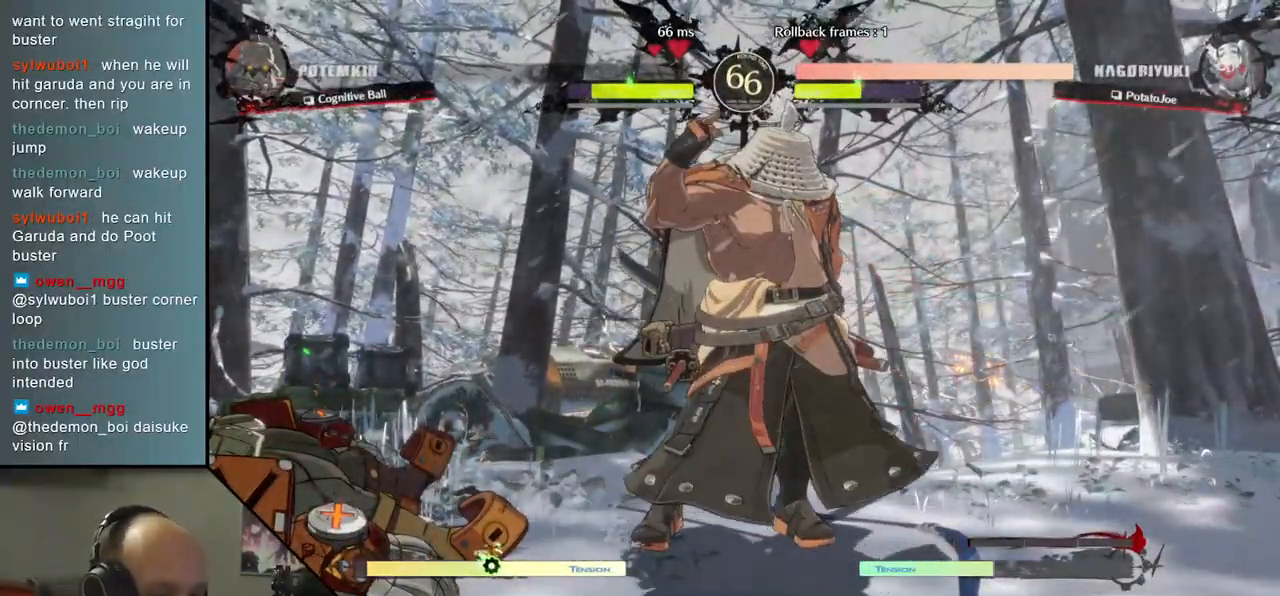
{"buttons": [], "left_stick": "center", "events": []}
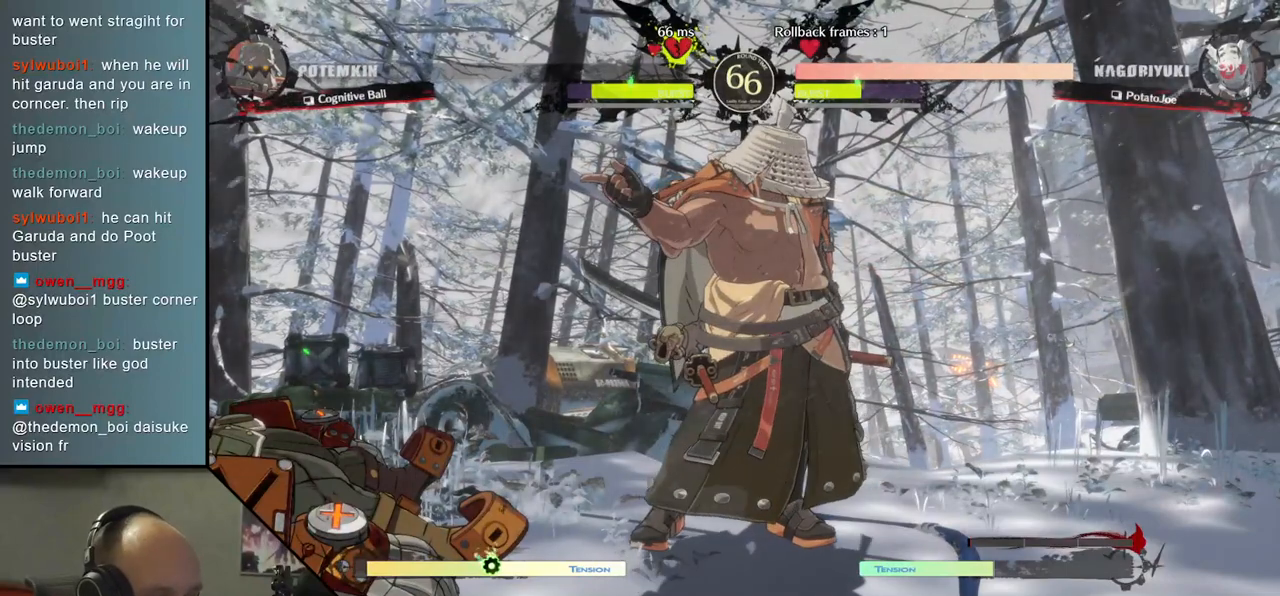
{"buttons": [], "left_stick": "center", "events": []}
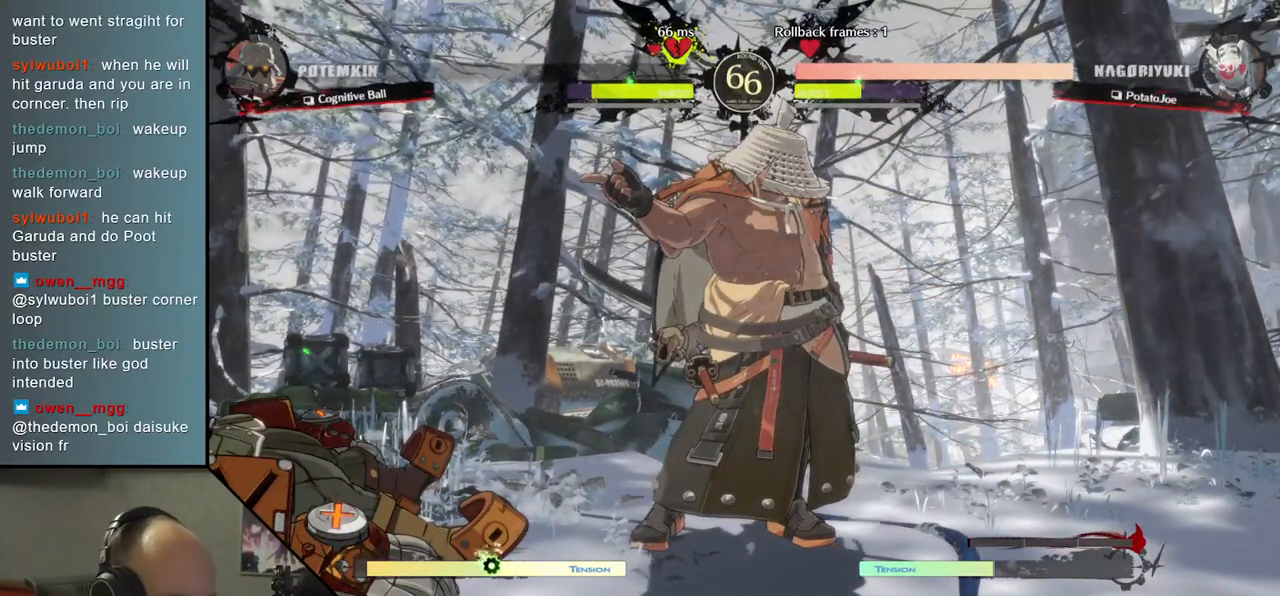
{"buttons": [], "left_stick": "left", "events": [[400, "left_stick", "left"]]}
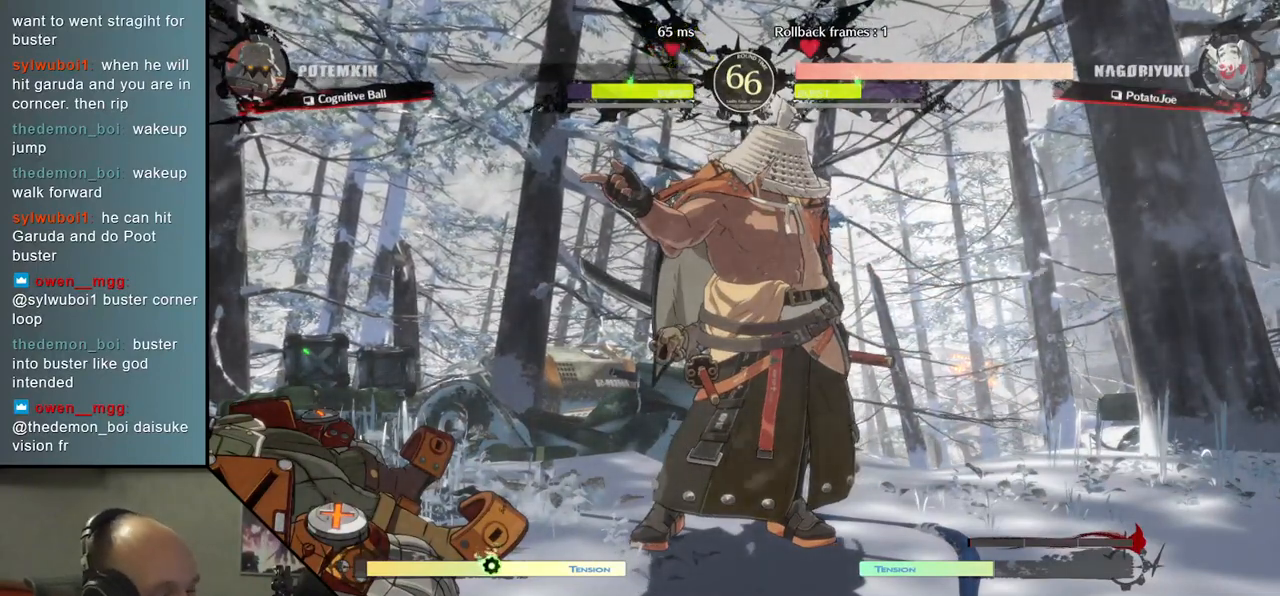
{"buttons": [], "left_stick": "left", "events": []}
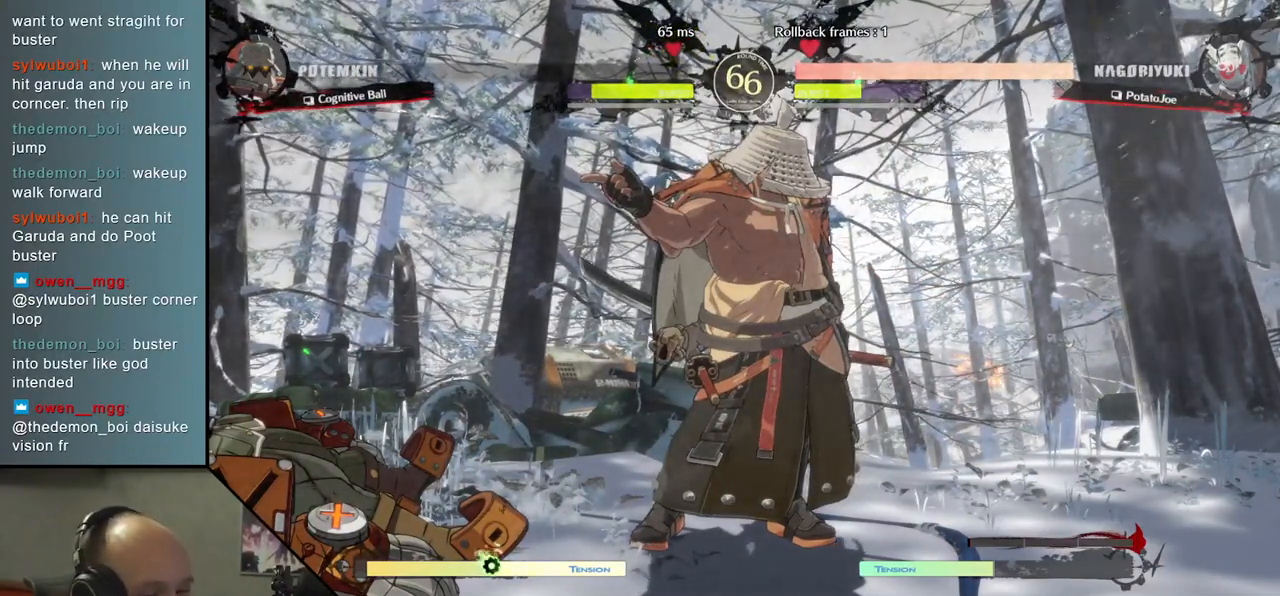
{"buttons": [], "left_stick": "center", "events": [[133, "left_stick", "center"]]}
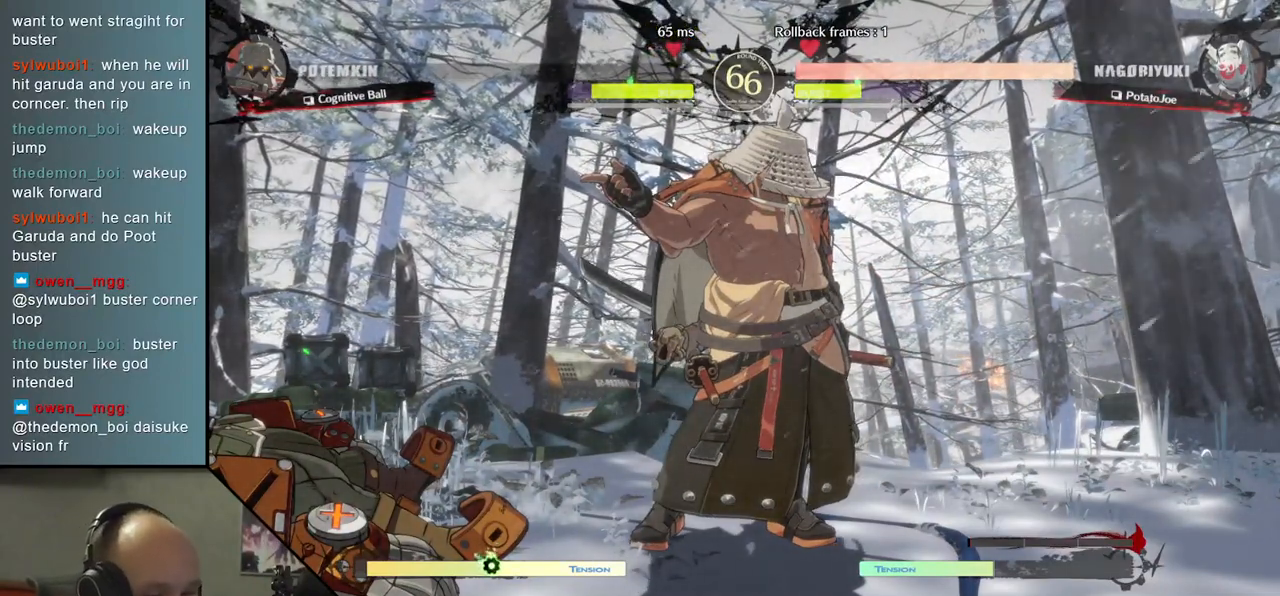
{"buttons": [], "left_stick": "center", "events": []}
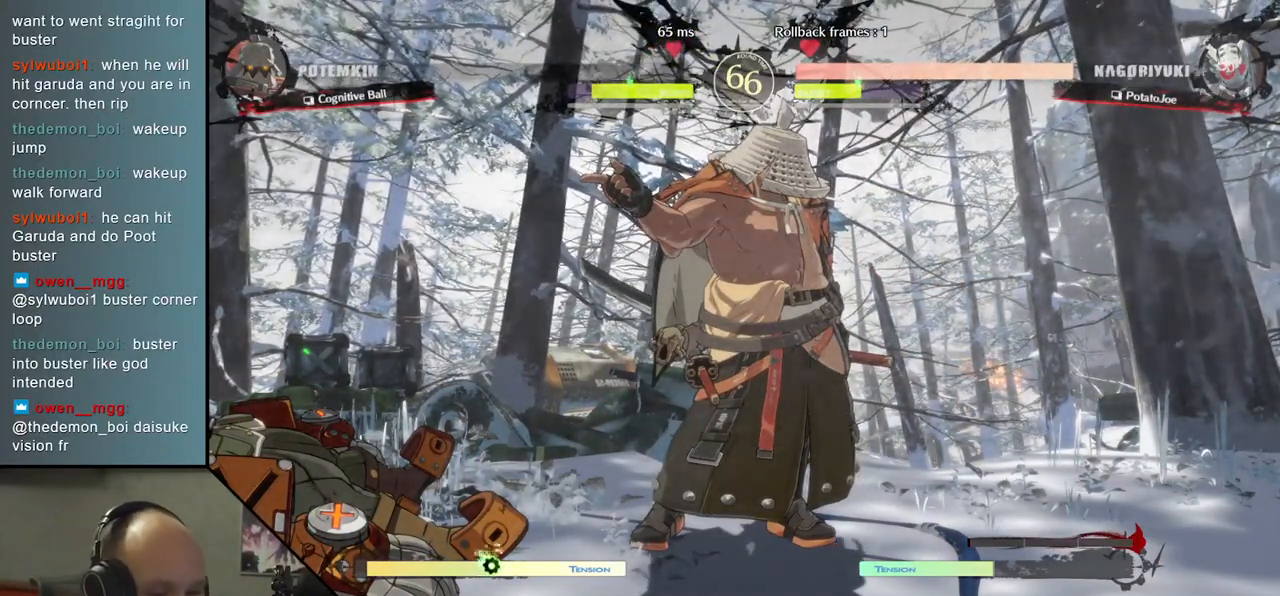
{"buttons": [], "left_stick": "center", "events": []}
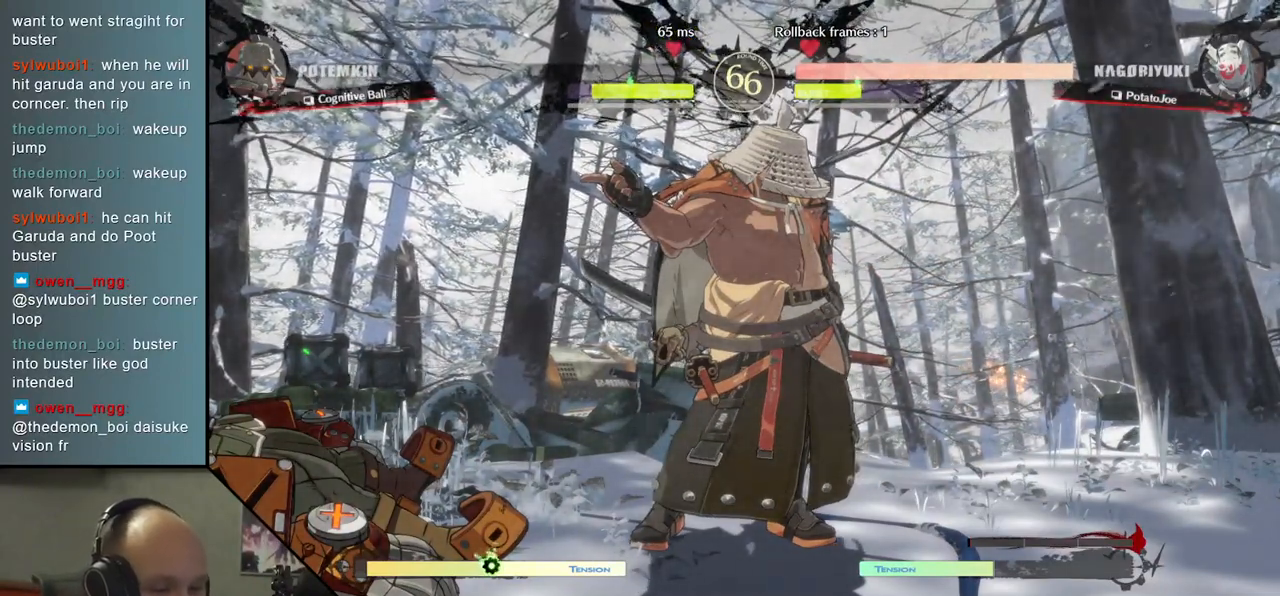
{"buttons": [], "left_stick": "center", "events": []}
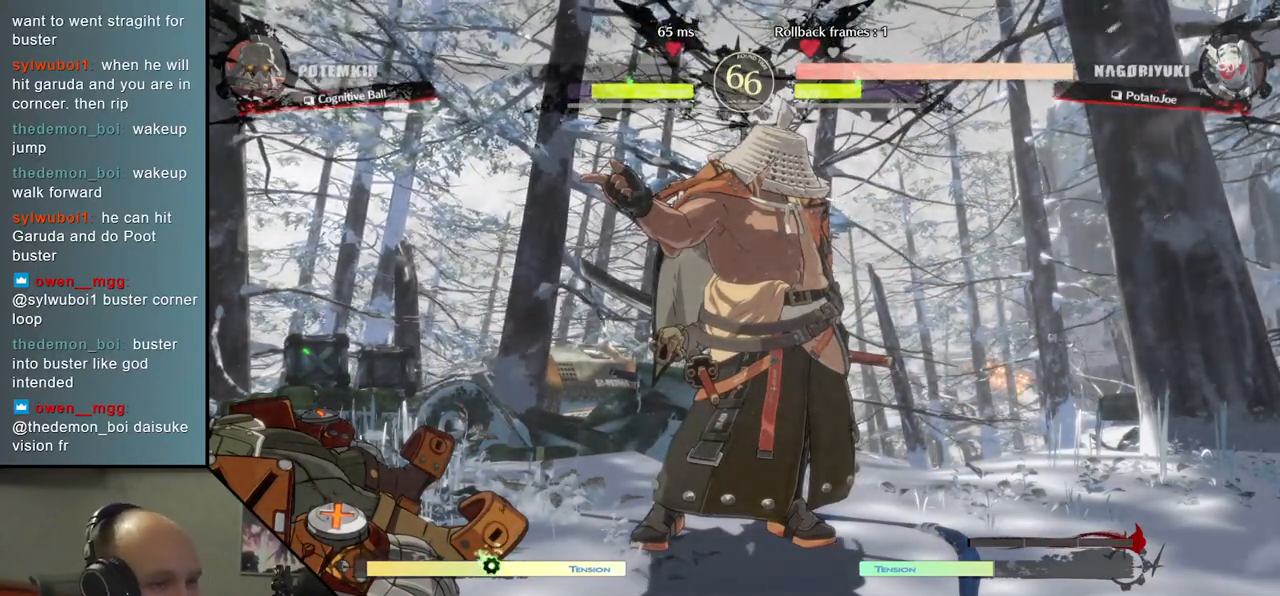
{"buttons": [], "left_stick": "center", "events": []}
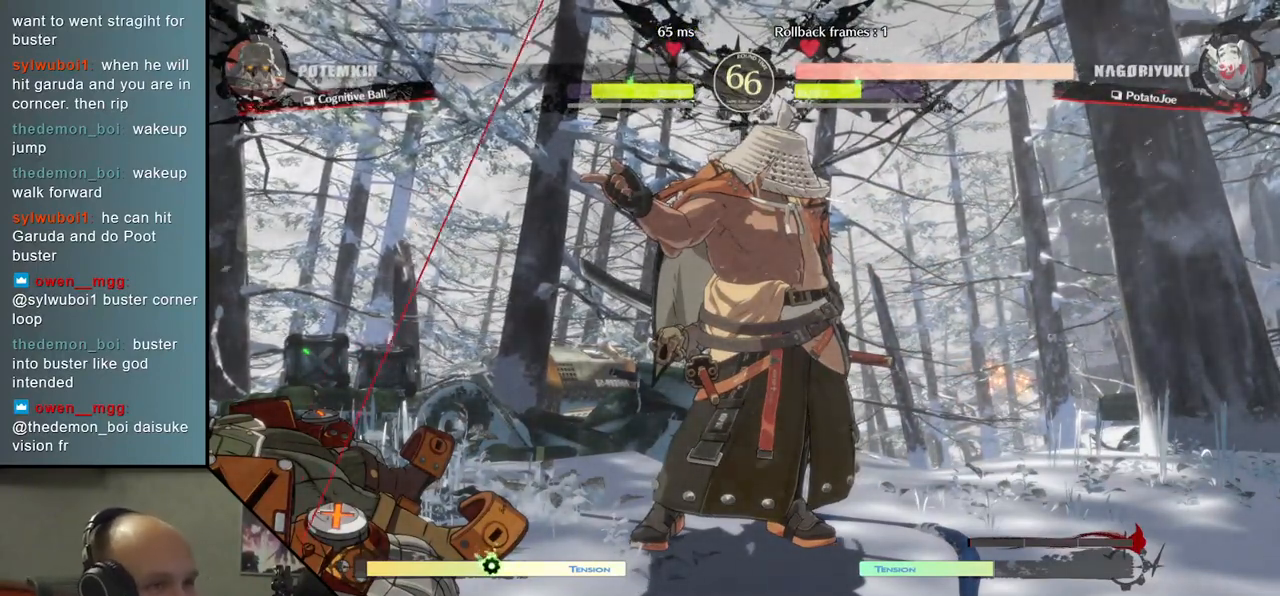
{"buttons": [], "left_stick": "center", "events": []}
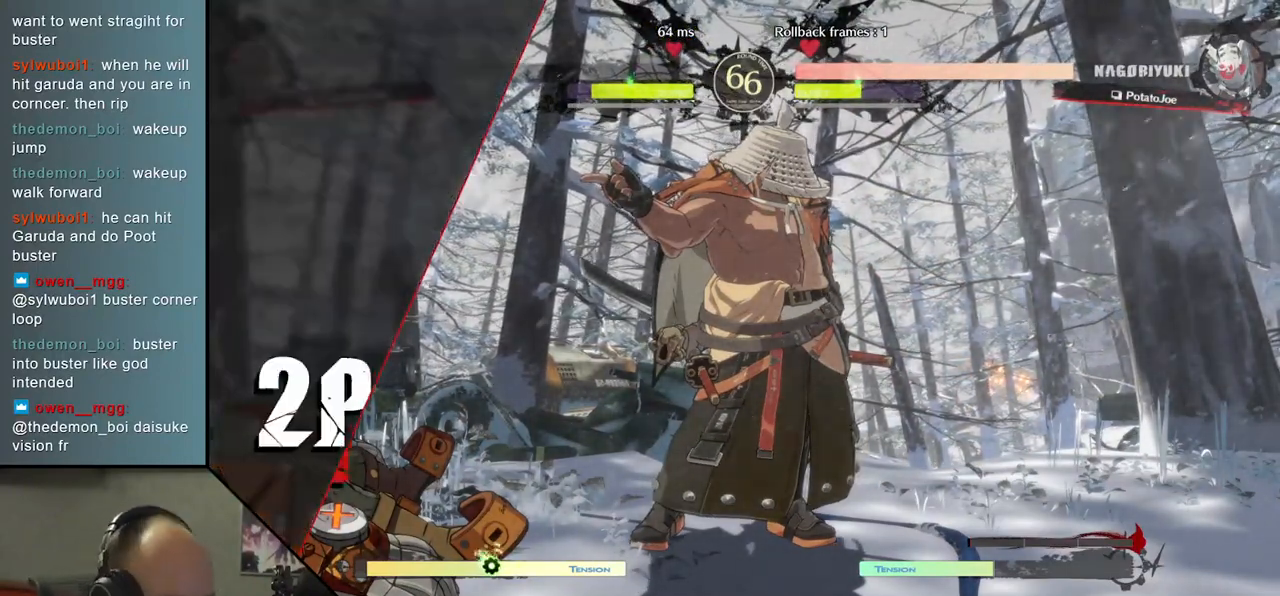
{"buttons": [], "left_stick": "center", "events": []}